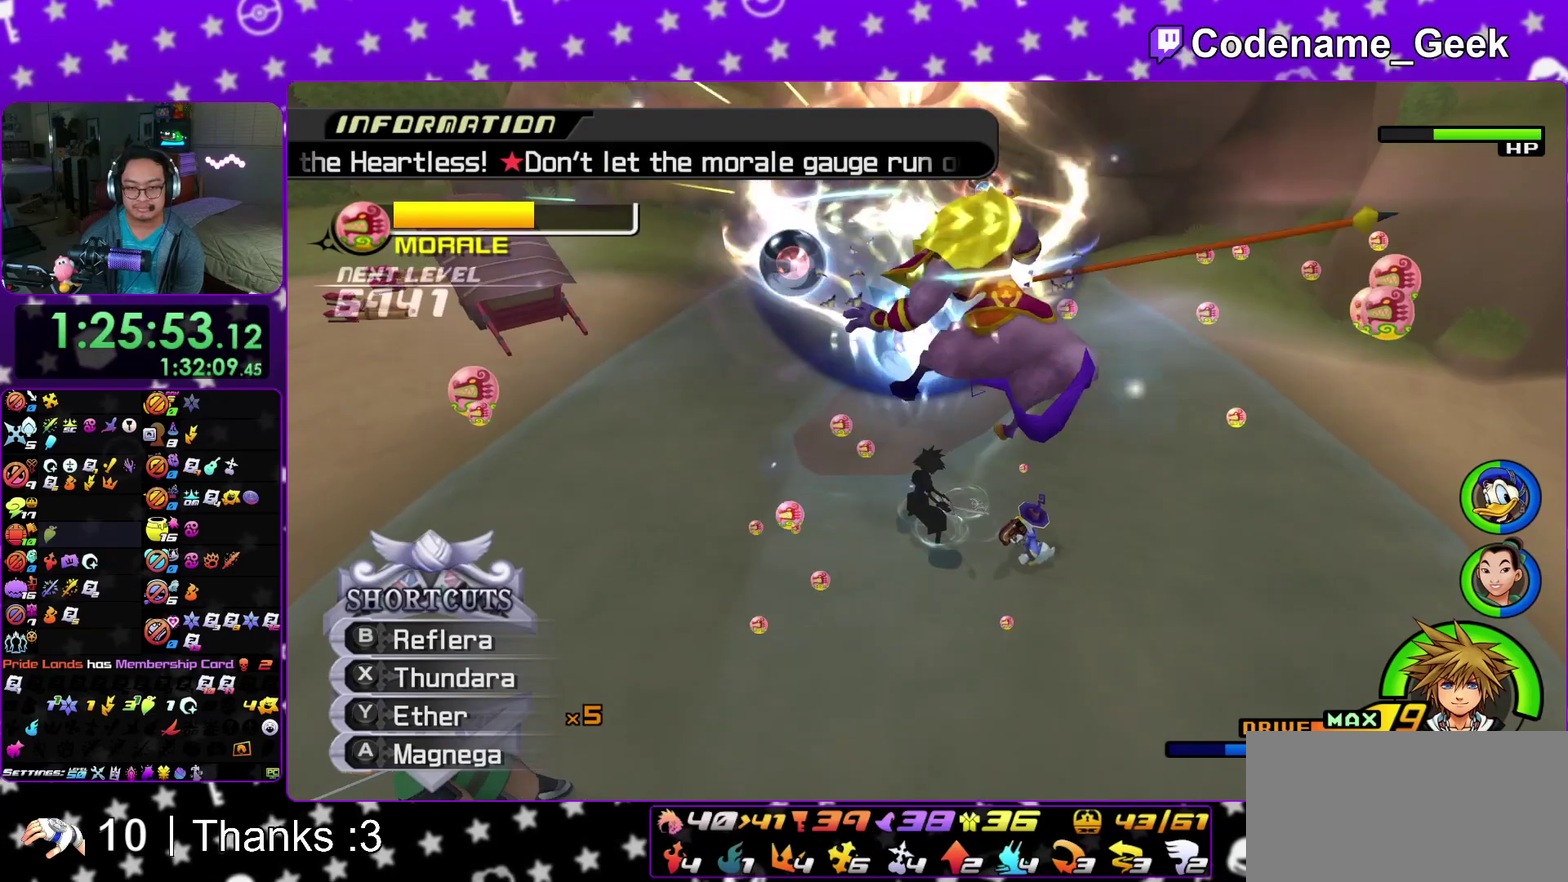
Gameplay with a controller (Nintendo layout); each line is a JSON object with the inputs held at the frame after it (dt_ms = milliseconds from this image to that frame). "events" lists button and stick changes between this image and that frame as [ms after this image, input, new state], when the widget could be followed in between. This overlay highlights the sticks when they move; stick clicks (L3 R3) are not distinguishable. Not read: HOME L3 R3 SELECT START.
{"dt_ms": 400, "buttons": ["A"], "left_stick": "center", "right_stick": "down", "events": [[117, "A", "up"], [167, "A", "down"], [283, "A", "up"], [383, "A", "down"]]}
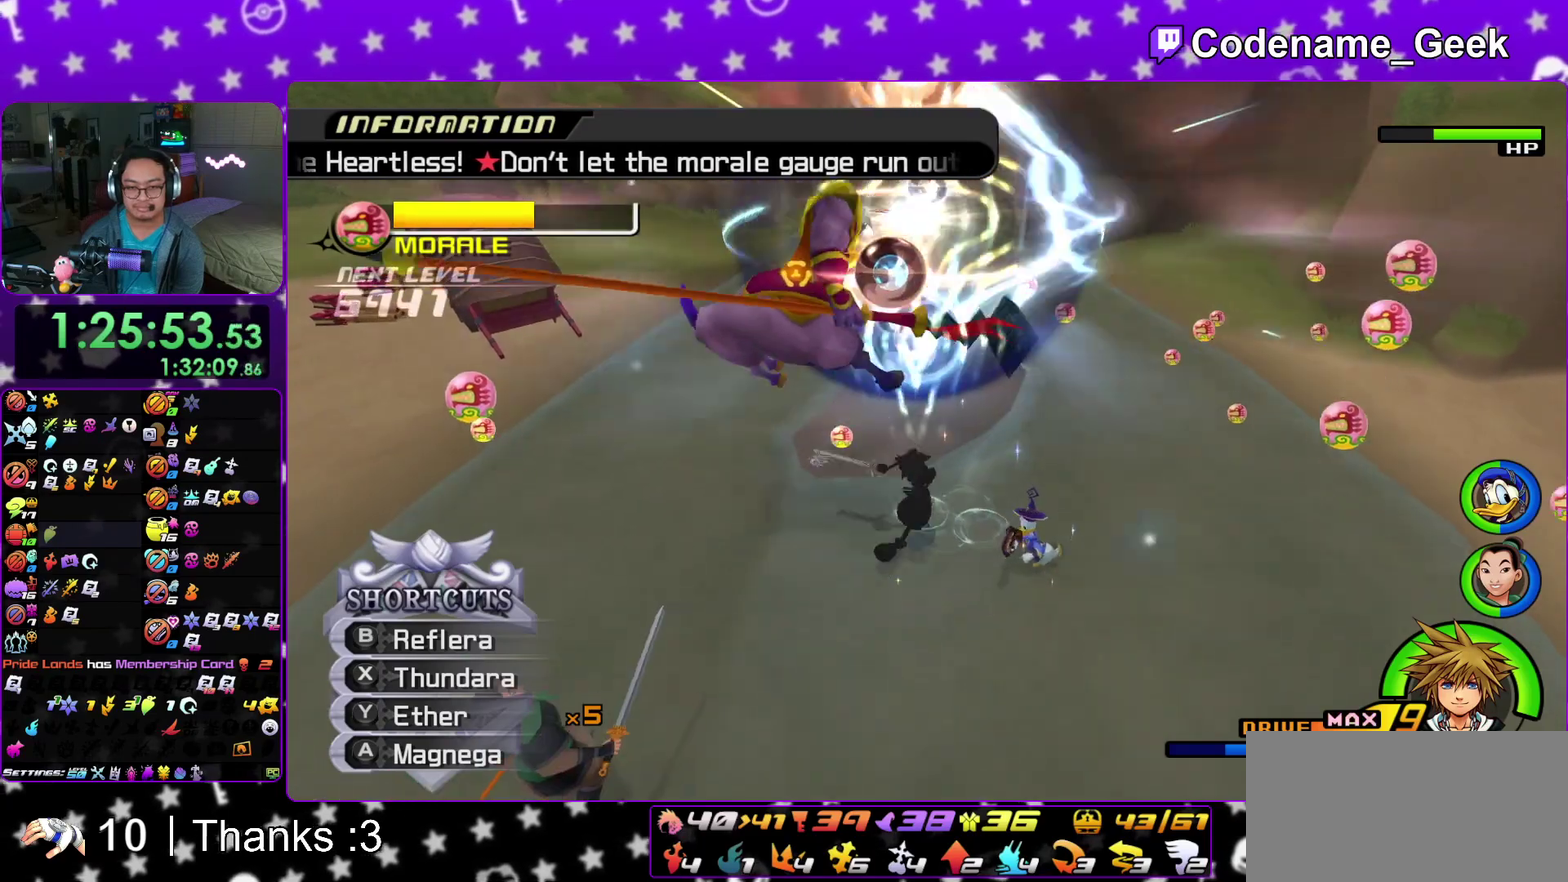
{"dt_ms": 600, "buttons": ["X"], "left_stick": "center", "right_stick": "center", "events": [[17, "right_stick", "center"], [50, "A", "up"], [217, "right_stick", "down"], [333, "right_stick", "center"], [400, "X", "down"], [483, "X", "up"], [583, "X", "down"]]}
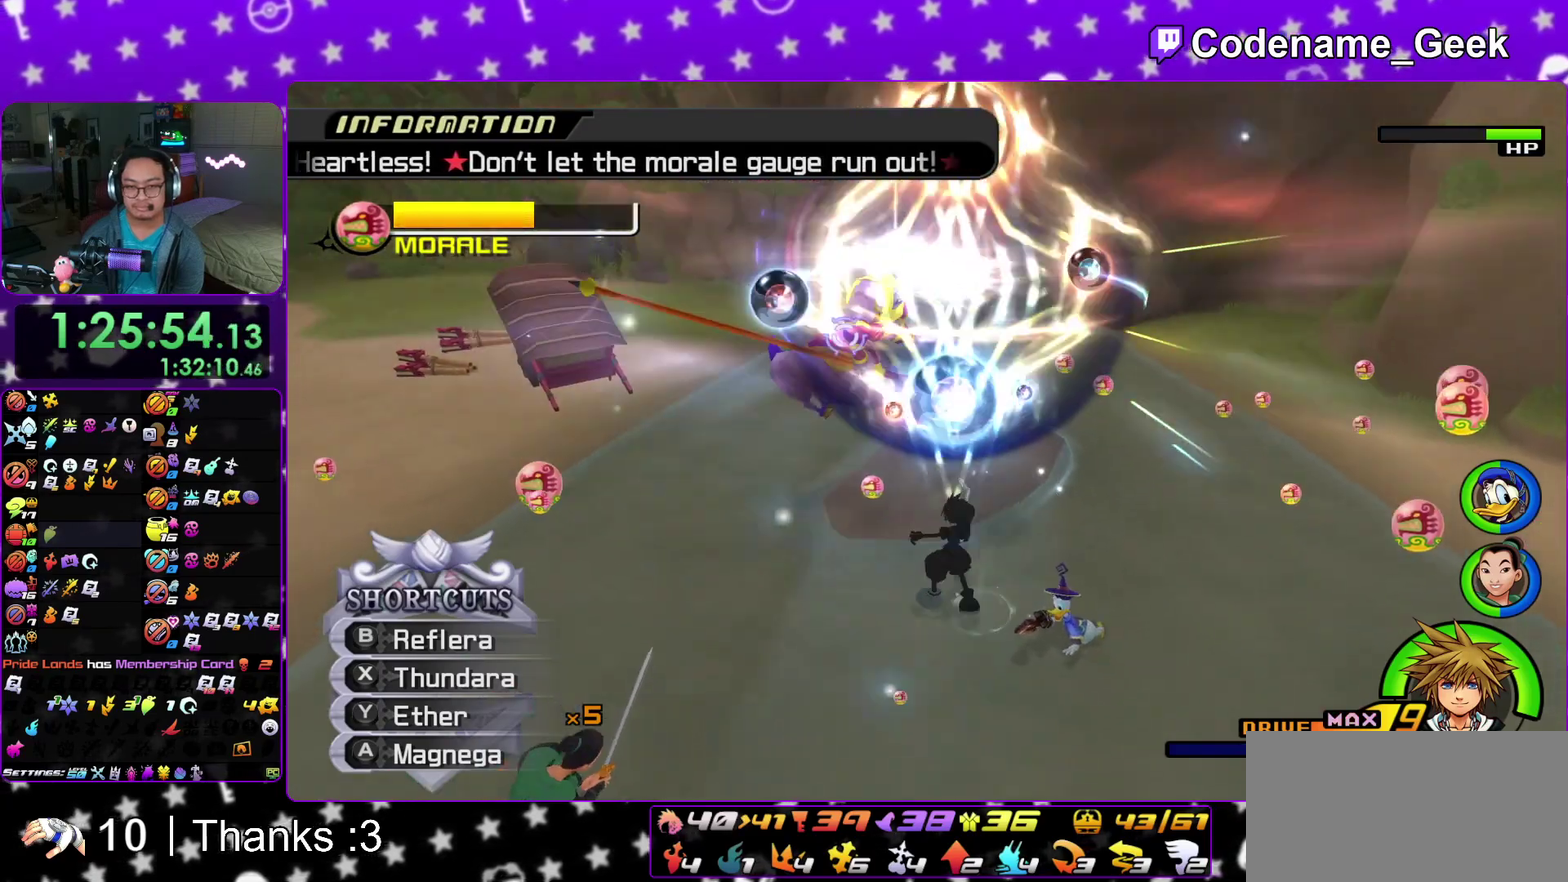
{"dt_ms": 500, "buttons": [], "left_stick": "center", "right_stick": "center", "events": [[100, "X", "up"], [167, "X", "down"], [467, "X", "up"]]}
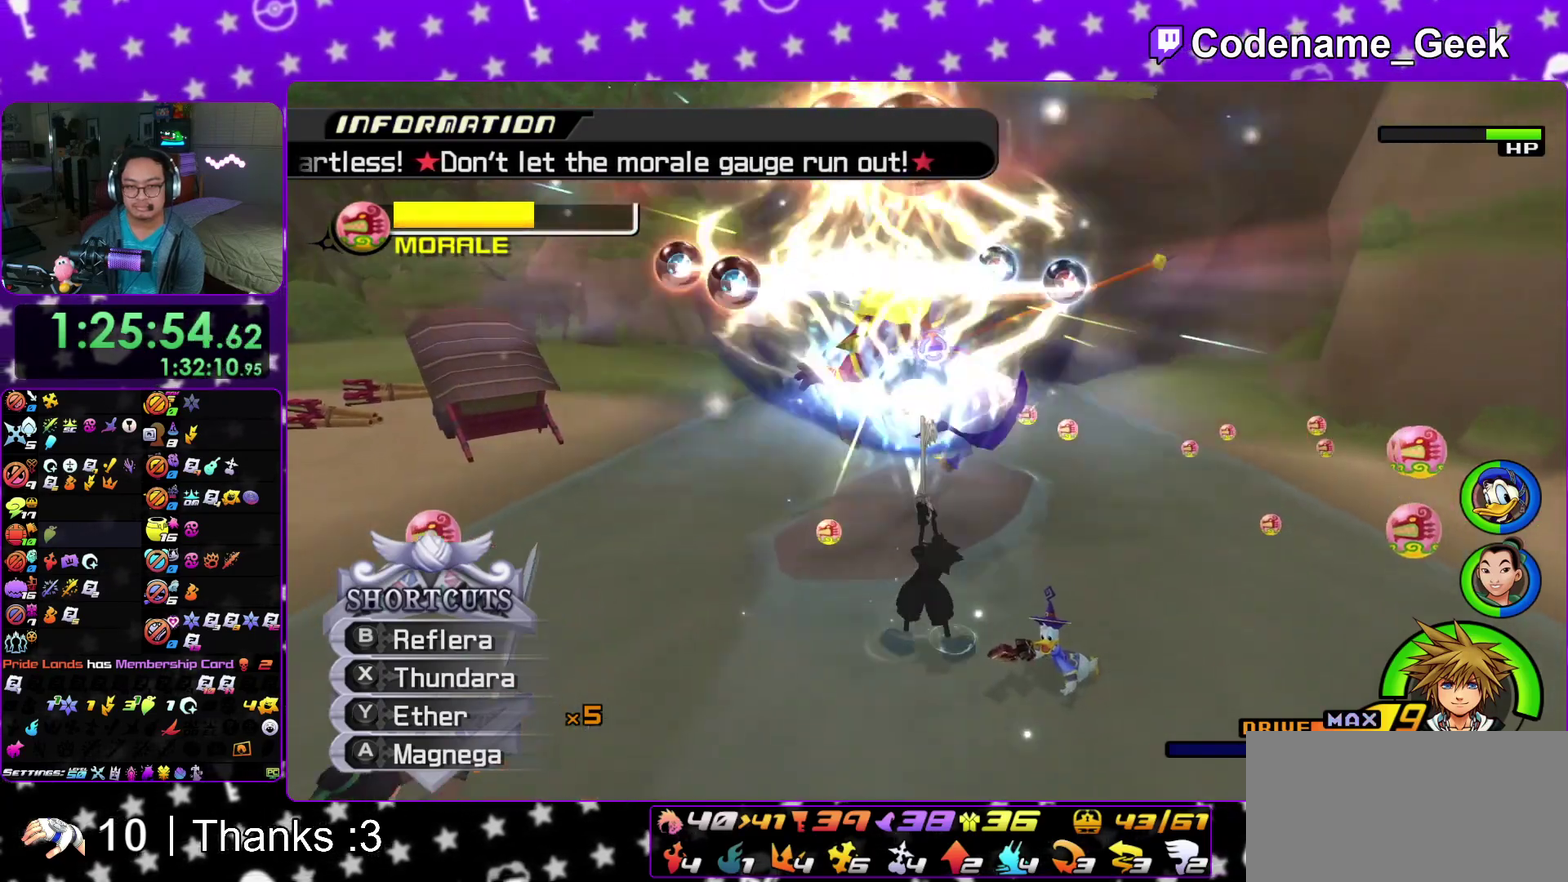
{"dt_ms": 500, "buttons": [], "left_stick": "center", "right_stick": "down", "events": [[100, "right_stick", "down"], [217, "right_stick", "center"], [283, "right_stick", "down"], [400, "right_stick", "center"], [500, "right_stick", "down"]]}
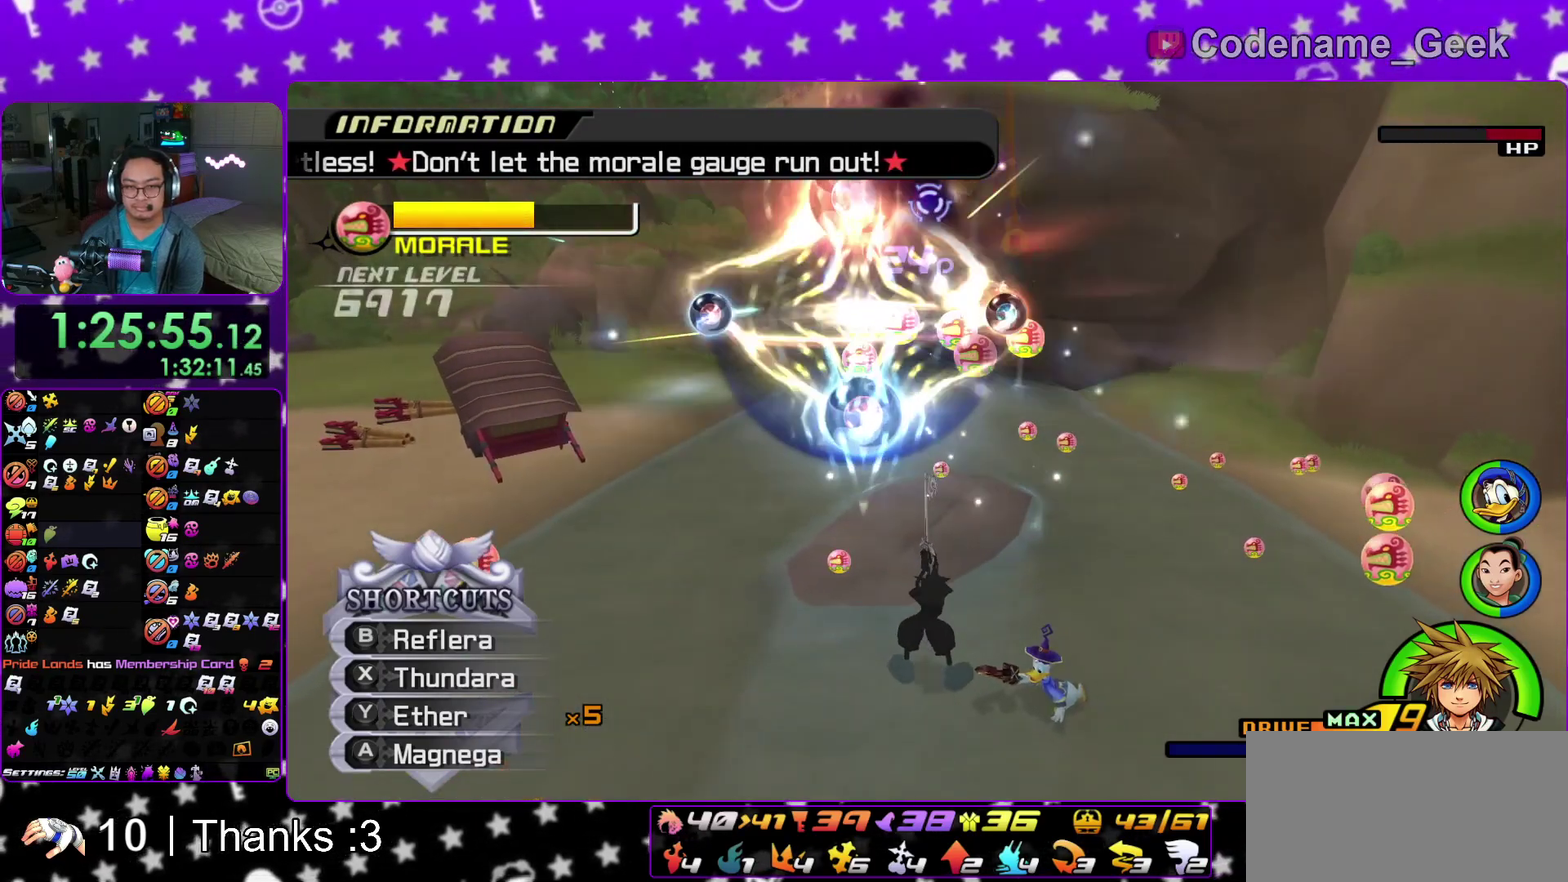
{"dt_ms": 400, "buttons": [], "left_stick": "up", "right_stick": "down"}
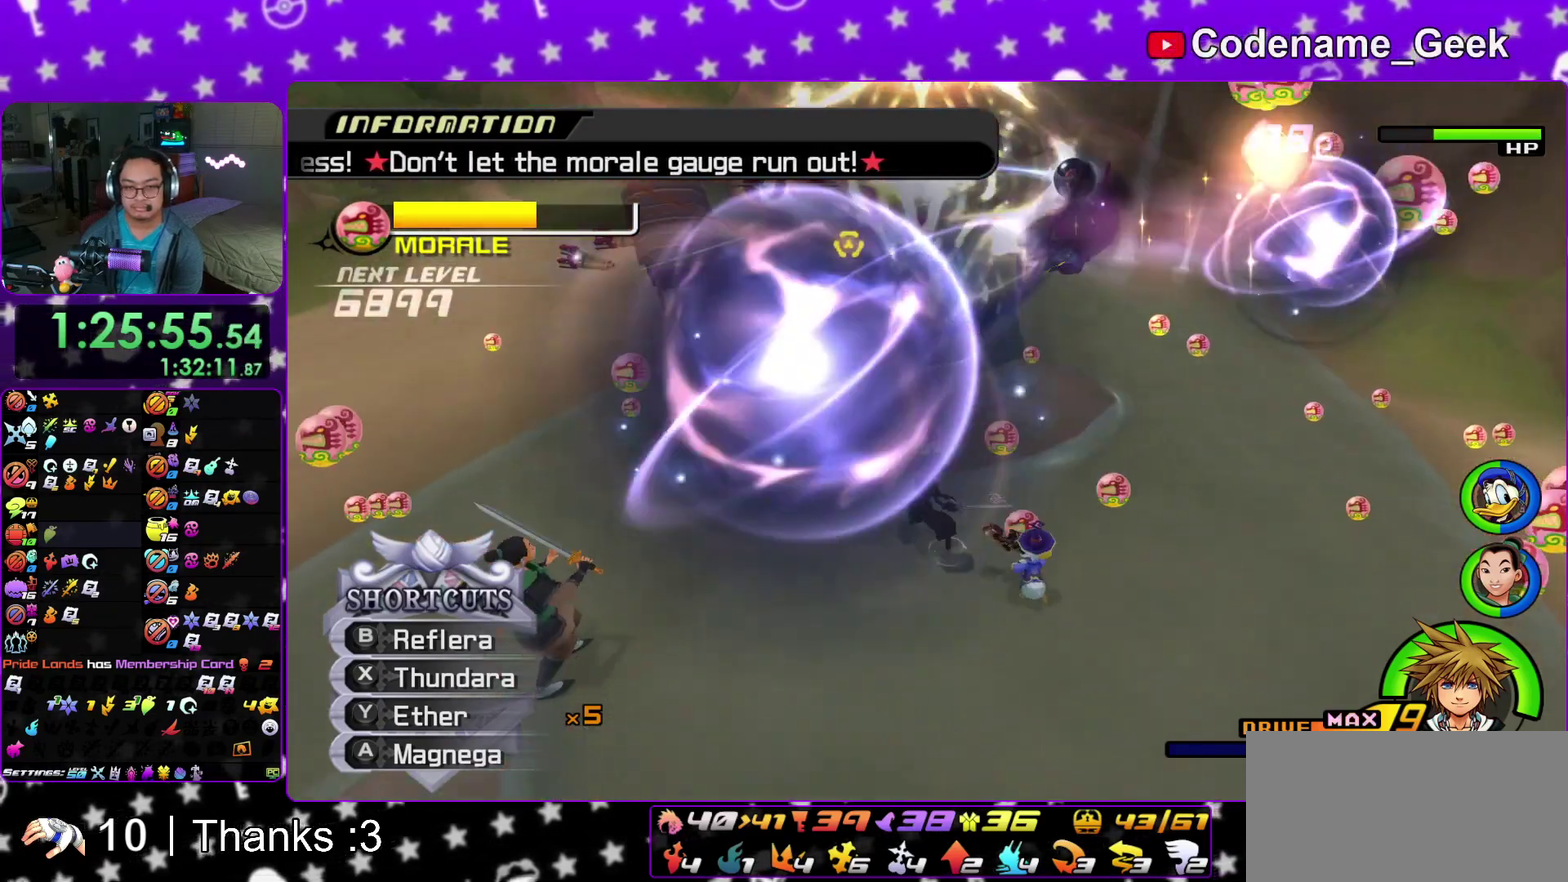
{"dt_ms": 600, "buttons": ["X"], "left_stick": "up", "right_stick": "center"}